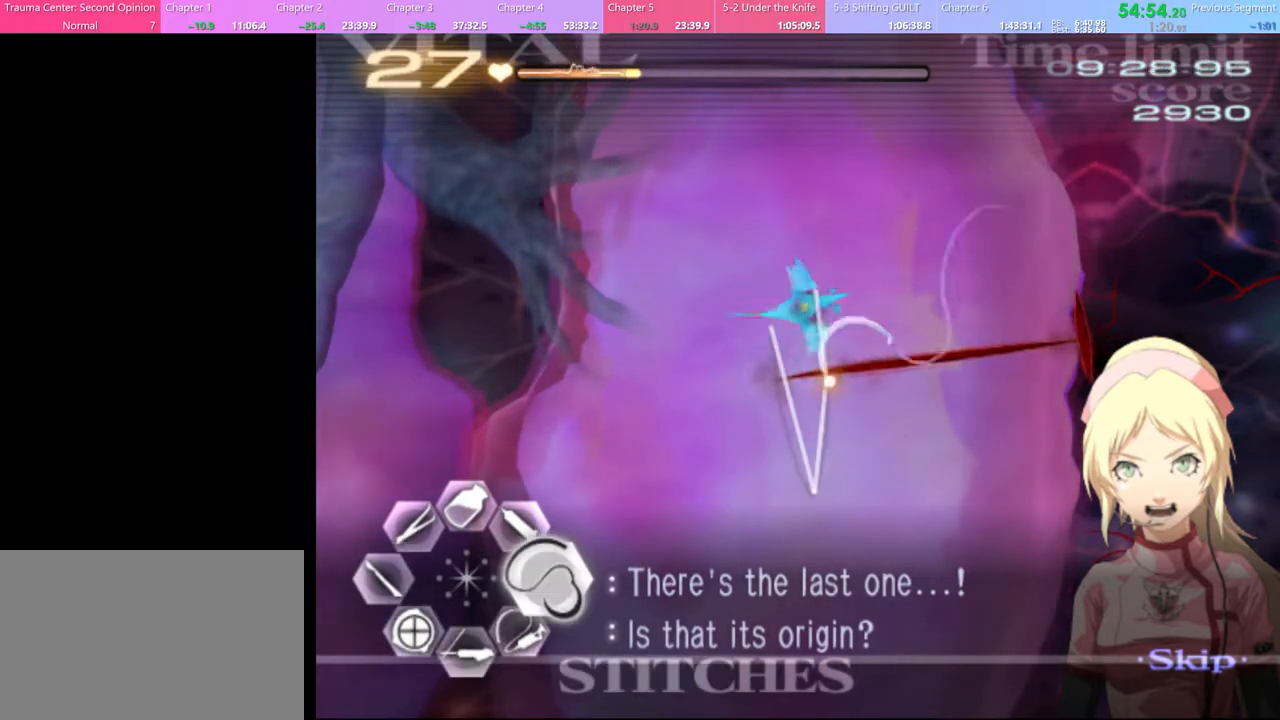
Gameplay with keyboard and mouse; each line is a JSON object with the keys and mouse buttons held at the frame after it. "events" lists presses ("down") and releases ("up") of "a", "alt", "c", "d", "e", "f", "q", "r", "s", "shift", "space", "v", "w", "mouse_left", "mouse_wheel", "mouse_right", "mouse_mb4" and "mouse_mb5" between this image and that frame as [ms after this image, input, new state], when the widget could be followed in between. "mouse_left", "mouse_wheel", "mouse_right", "mouse_mb4", "mouse_mb5" = the "left", "wheel", "right", "mb4", "mb5" buttons of the "mouse" list. No other keys are recorded. "wheel" means that the mouse wheel is clicked or scrolled. Mouse movement is not recorded.
{"keys": ["s"], "mouse": [], "events": [[367, "d", "up"], [367, "mouse_left", "up"], [433, "s", "down"]]}
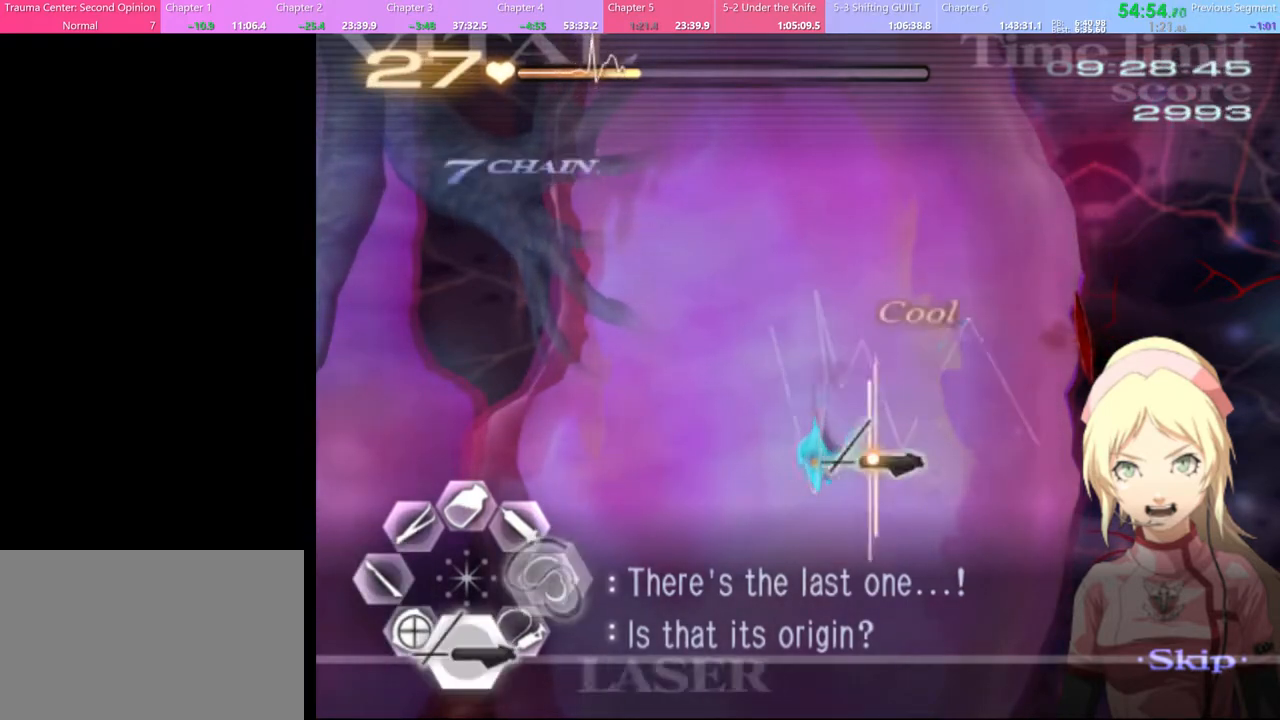
{"keys": ["d"], "mouse": ["left"], "events": [[33, "mouse_left", "down"], [233, "mouse_left", "up"], [300, "s", "up"], [367, "d", "down"], [467, "mouse_left", "down"]]}
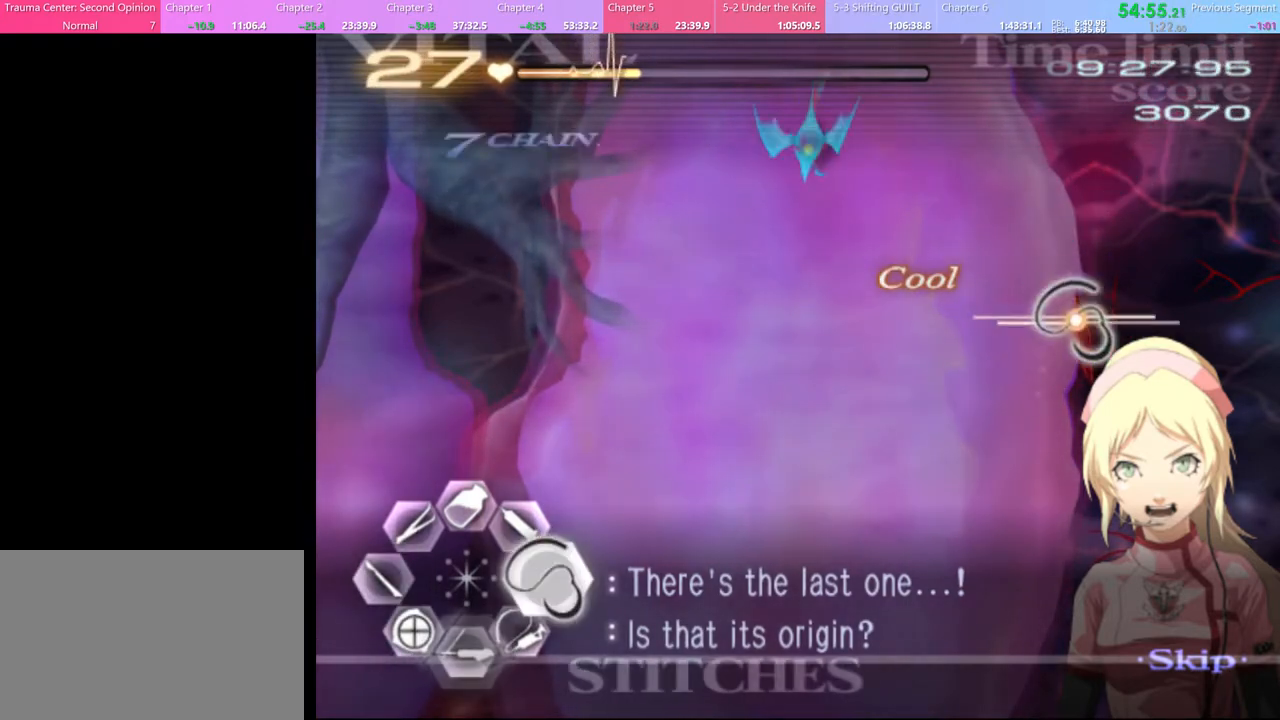
{"keys": ["w"], "mouse": [], "events": [[100, "d", "up"], [100, "mouse_left", "up"], [133, "w", "down"], [233, "mouse_left", "down"], [500, "mouse_left", "up"]]}
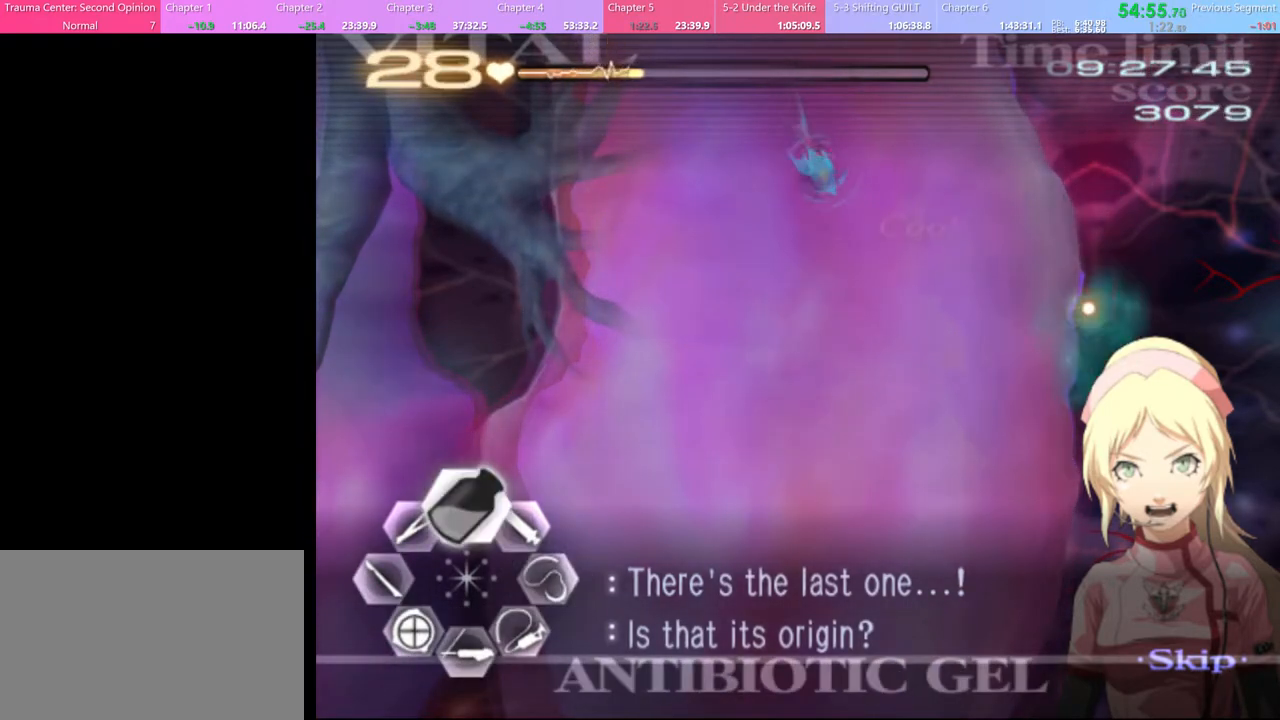
{"keys": ["a", "s"], "mouse": ["left"], "events": [[33, "w", "up"], [133, "s", "down"], [200, "a", "down"], [467, "mouse_left", "down"]]}
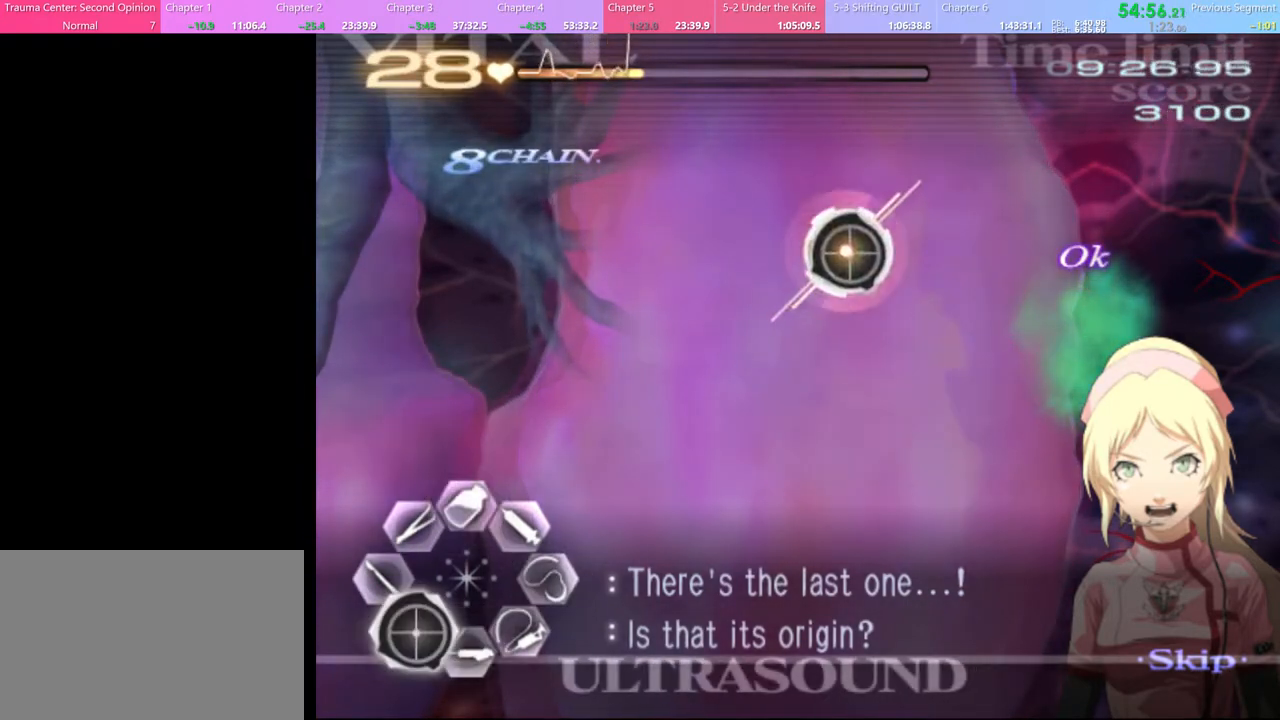
{"keys": ["a"], "mouse": [], "events": [[33, "mouse_left", "up"], [433, "s", "up"]]}
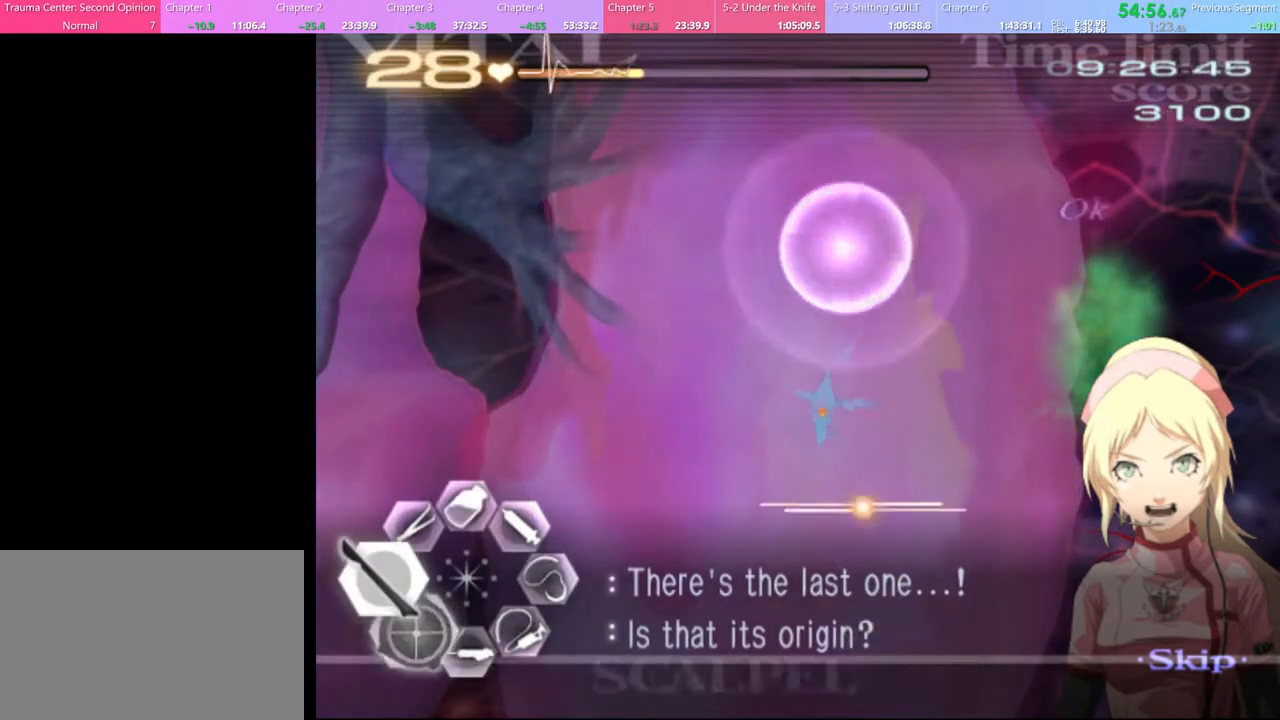
{"keys": ["s"], "mouse": ["left"], "events": [[67, "mouse_left", "down"], [200, "mouse_left", "up"], [300, "a", "up"], [367, "s", "down"], [500, "mouse_left", "down"]]}
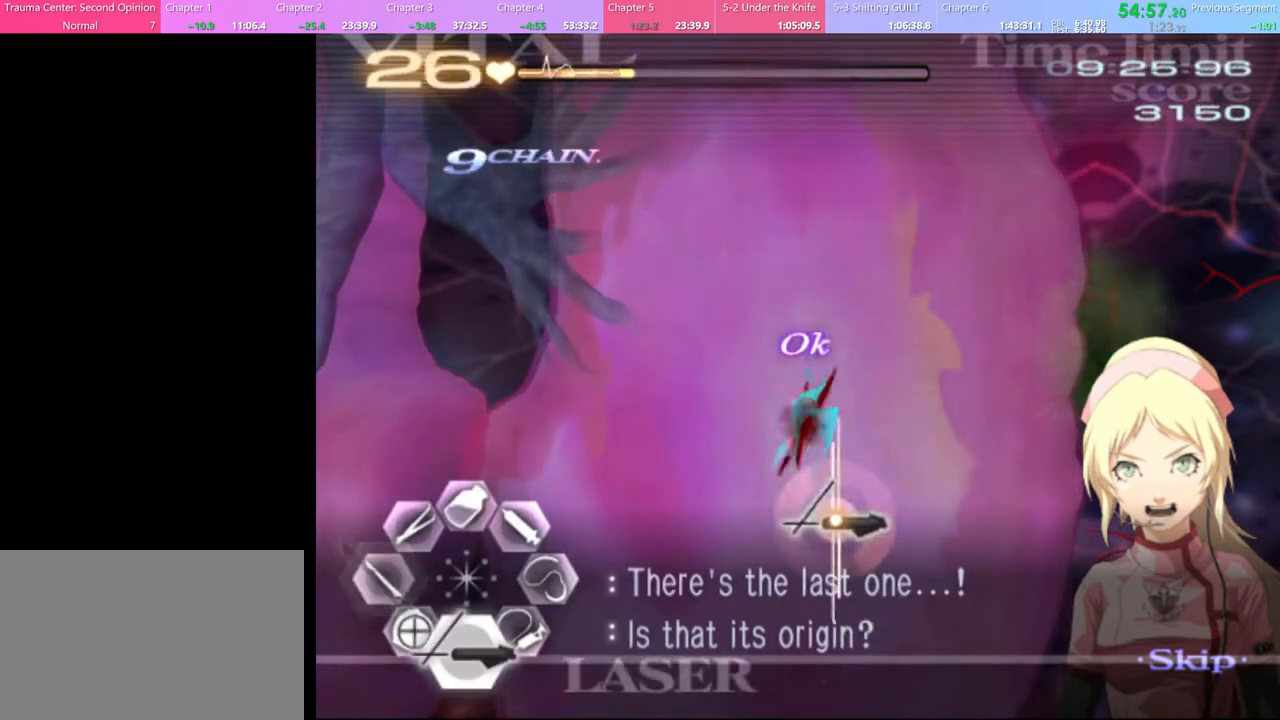
{"keys": ["s"], "mouse": ["left"], "events": []}
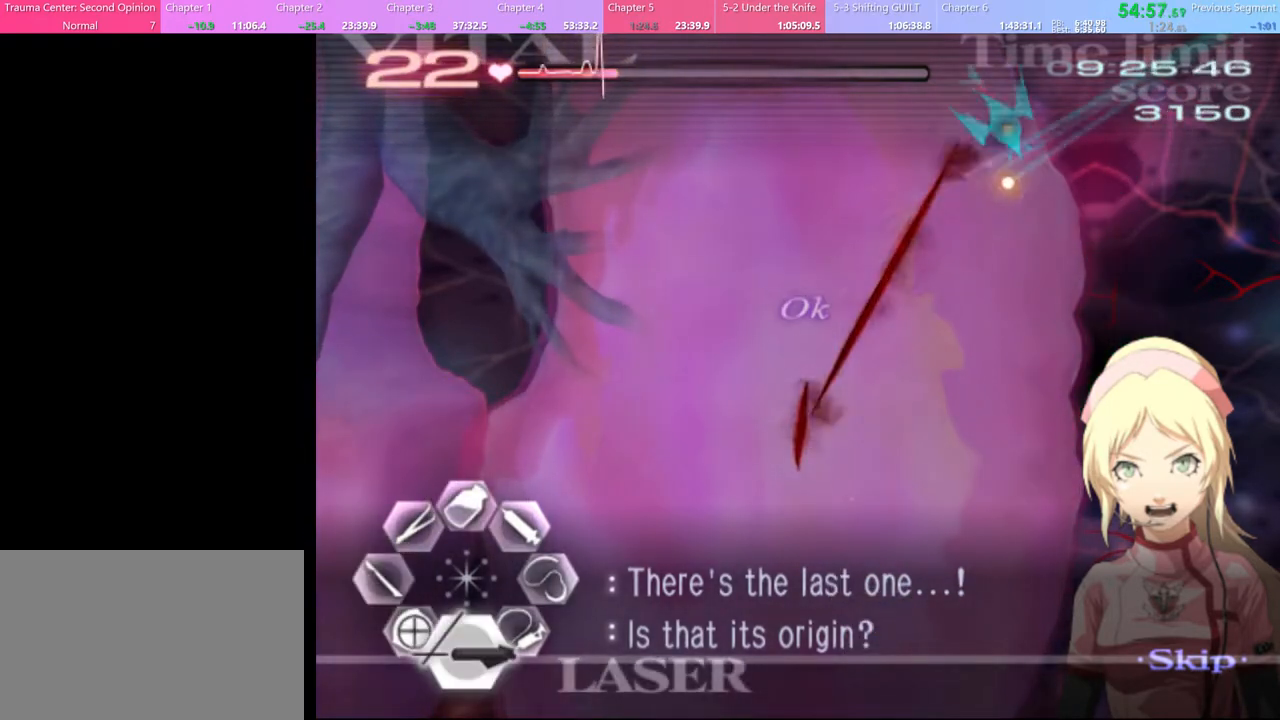
{"keys": [], "mouse": [], "events": [[333, "mouse_left", "up"], [400, "s", "up"]]}
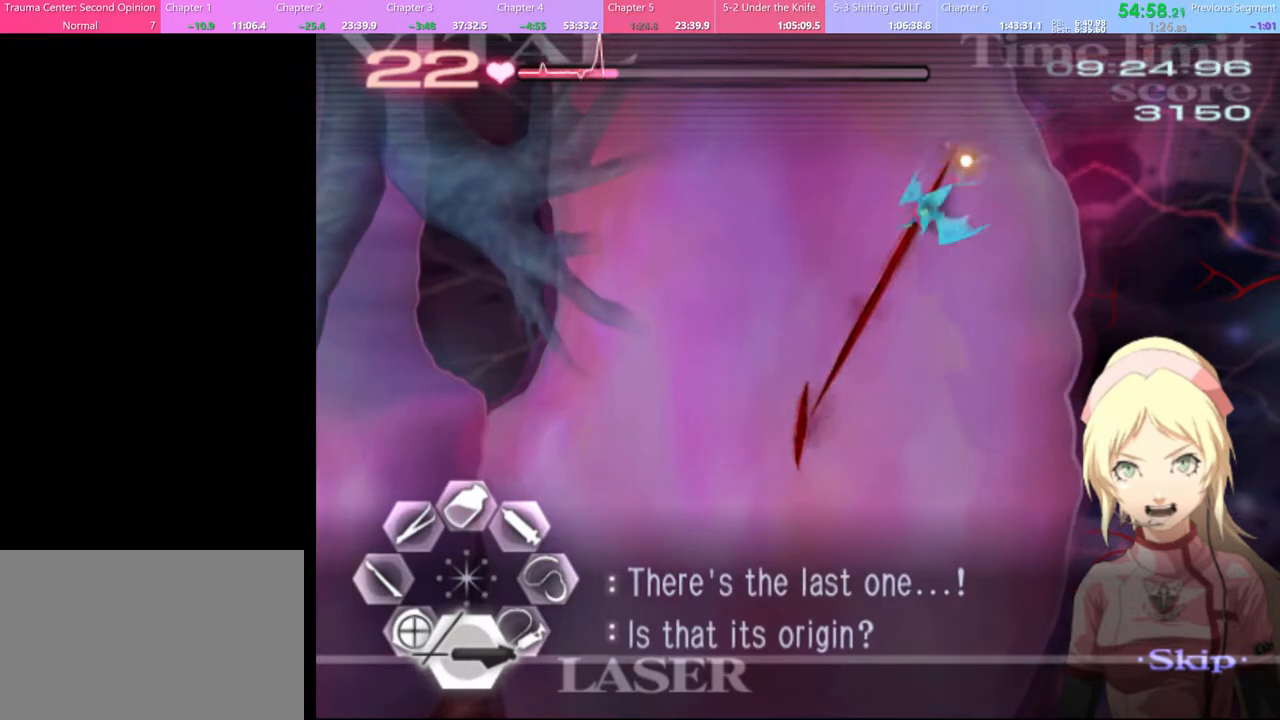
{"keys": ["d"], "mouse": ["left"], "events": [[67, "mouse_left", "down"], [100, "mouse_left", "up"], [267, "d", "down"], [367, "mouse_left", "down"]]}
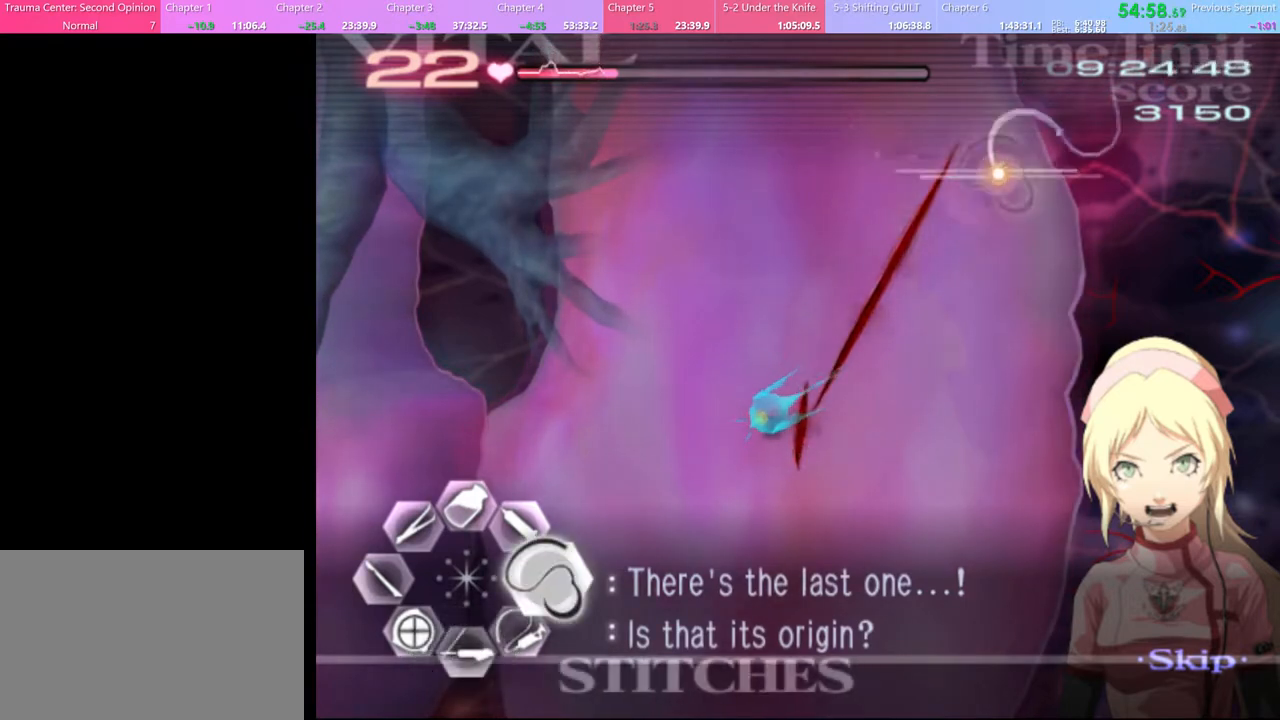
{"keys": ["w"], "mouse": [], "events": [[400, "mouse_left", "up"], [433, "d", "up"], [500, "w", "down"]]}
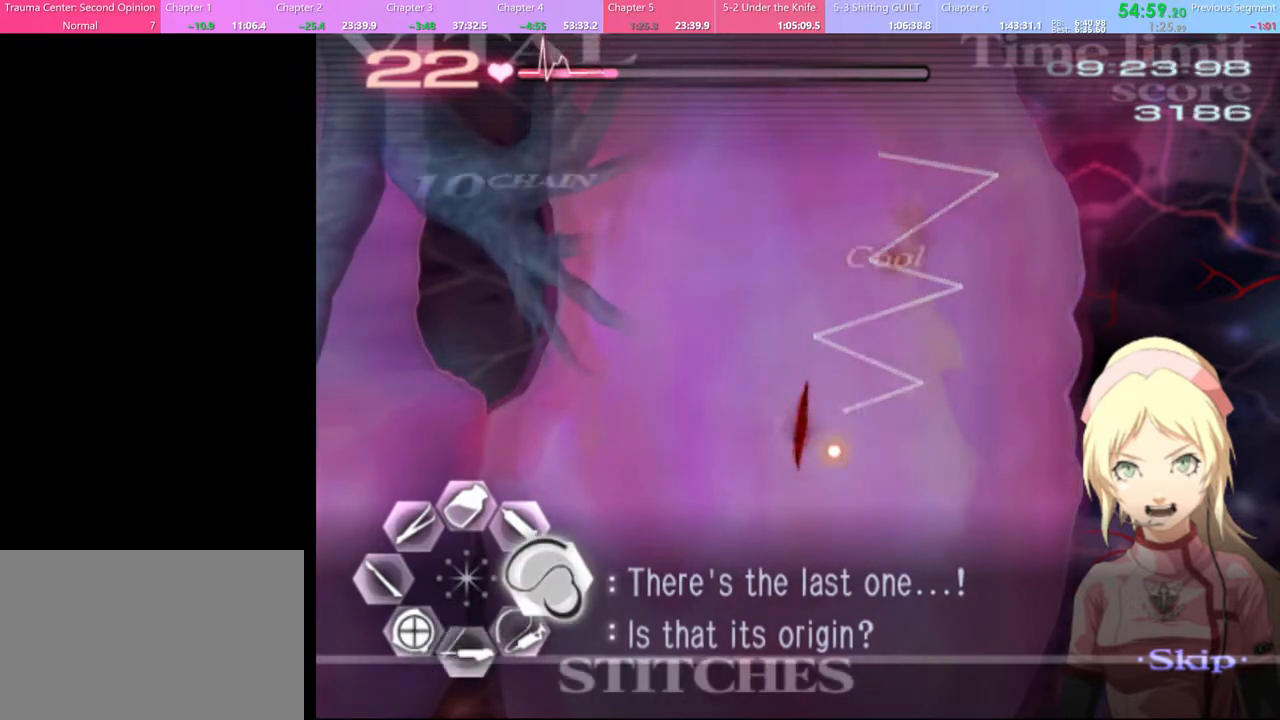
{"keys": ["a", "s"], "mouse": ["left"], "events": [[67, "mouse_left", "down"], [233, "w", "up"], [267, "mouse_left", "up"], [333, "a", "down"], [333, "s", "down"], [467, "mouse_left", "down"]]}
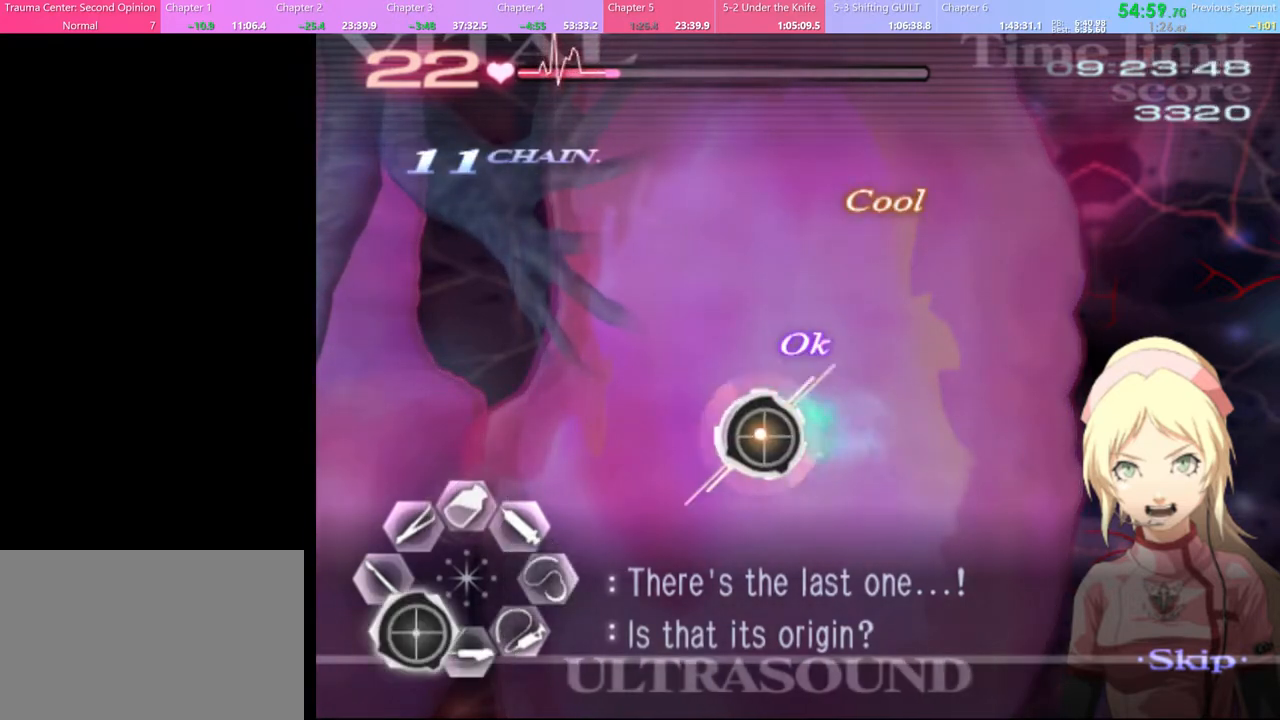
{"keys": ["a", "s"], "mouse": [], "events": [[33, "mouse_left", "up"]]}
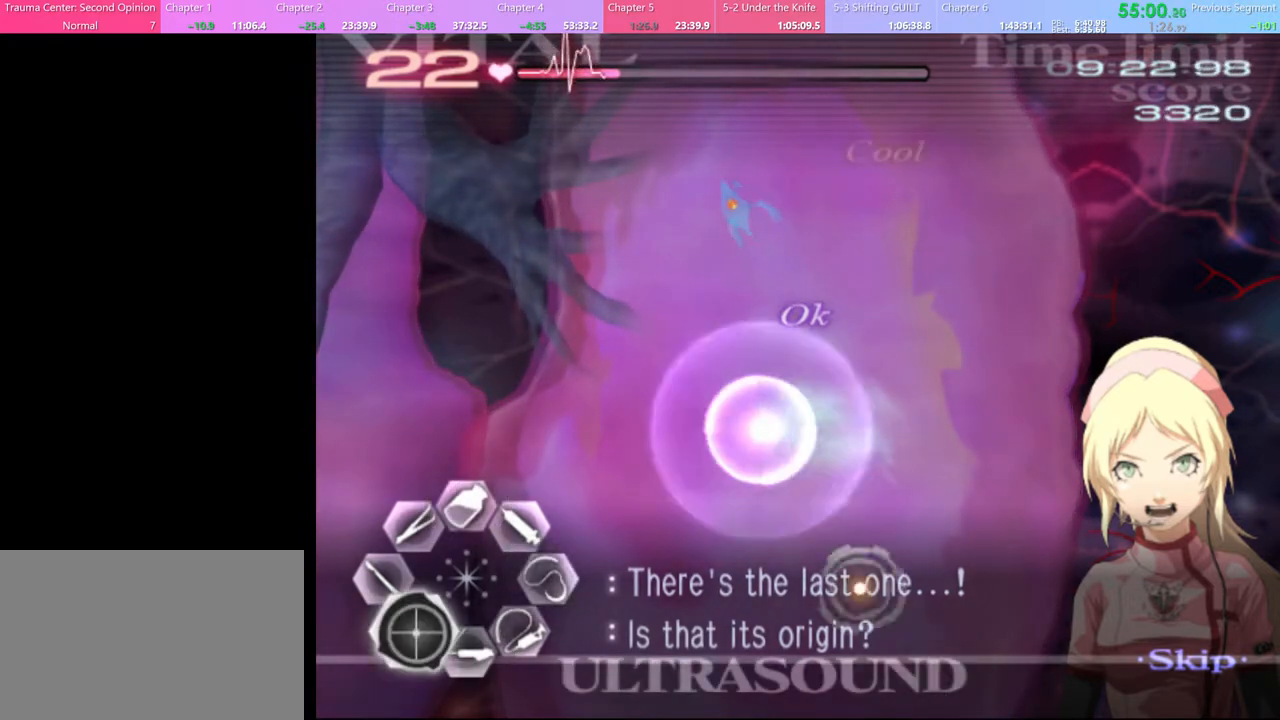
{"keys": ["s"], "mouse": [], "events": [[33, "s", "up"], [200, "mouse_left", "down"], [400, "mouse_left", "up"], [467, "a", "up"], [467, "s", "down"]]}
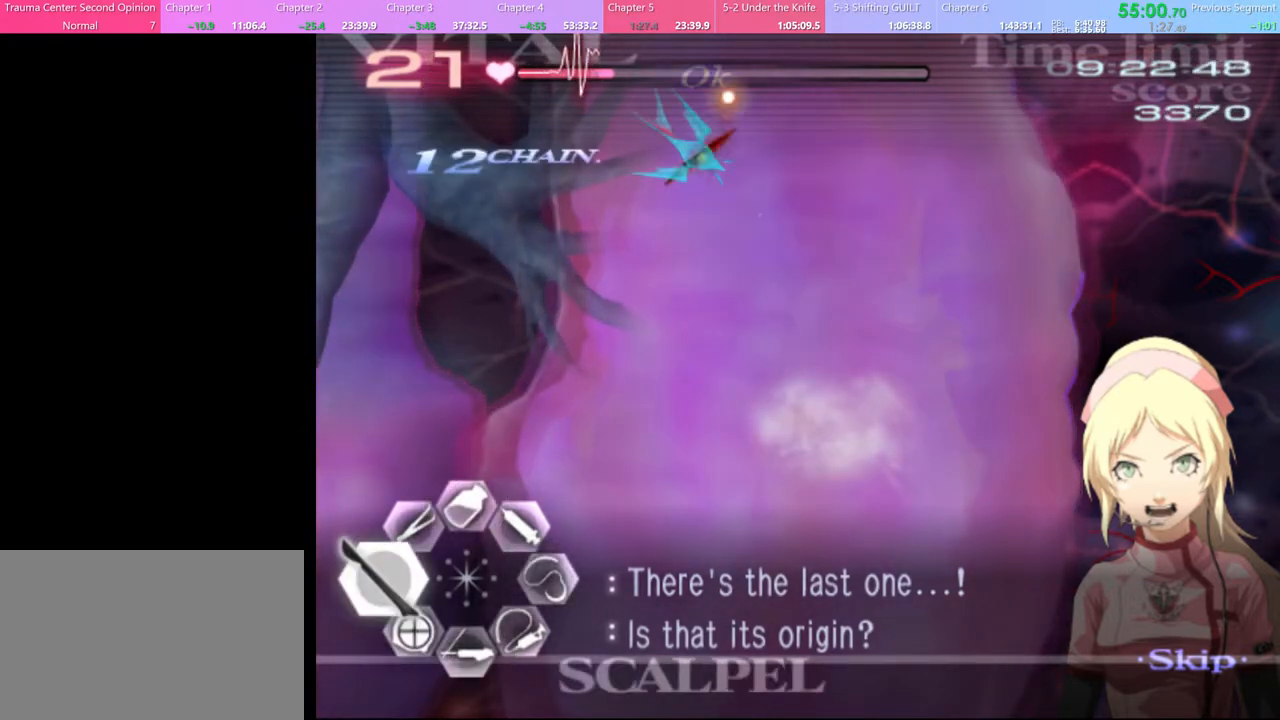
{"keys": ["s"], "mouse": ["left"], "events": [[133, "mouse_left", "down"]]}
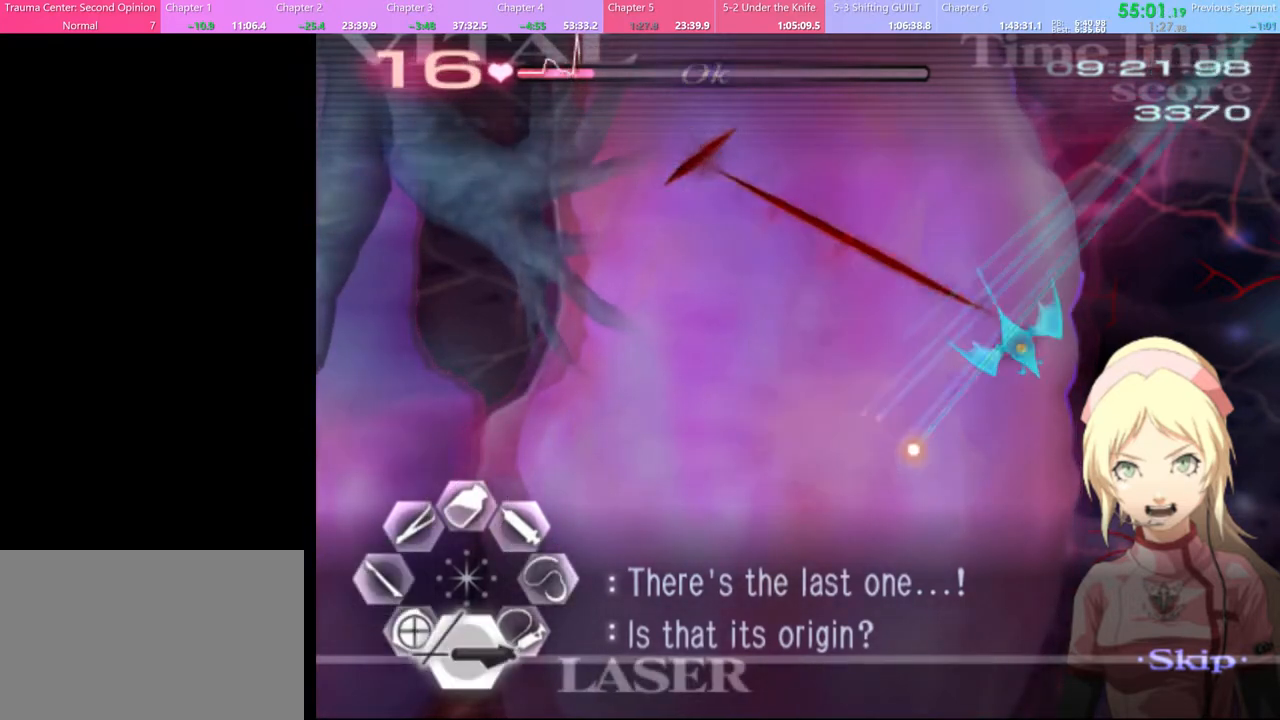
{"keys": ["s"], "mouse": ["left"], "events": []}
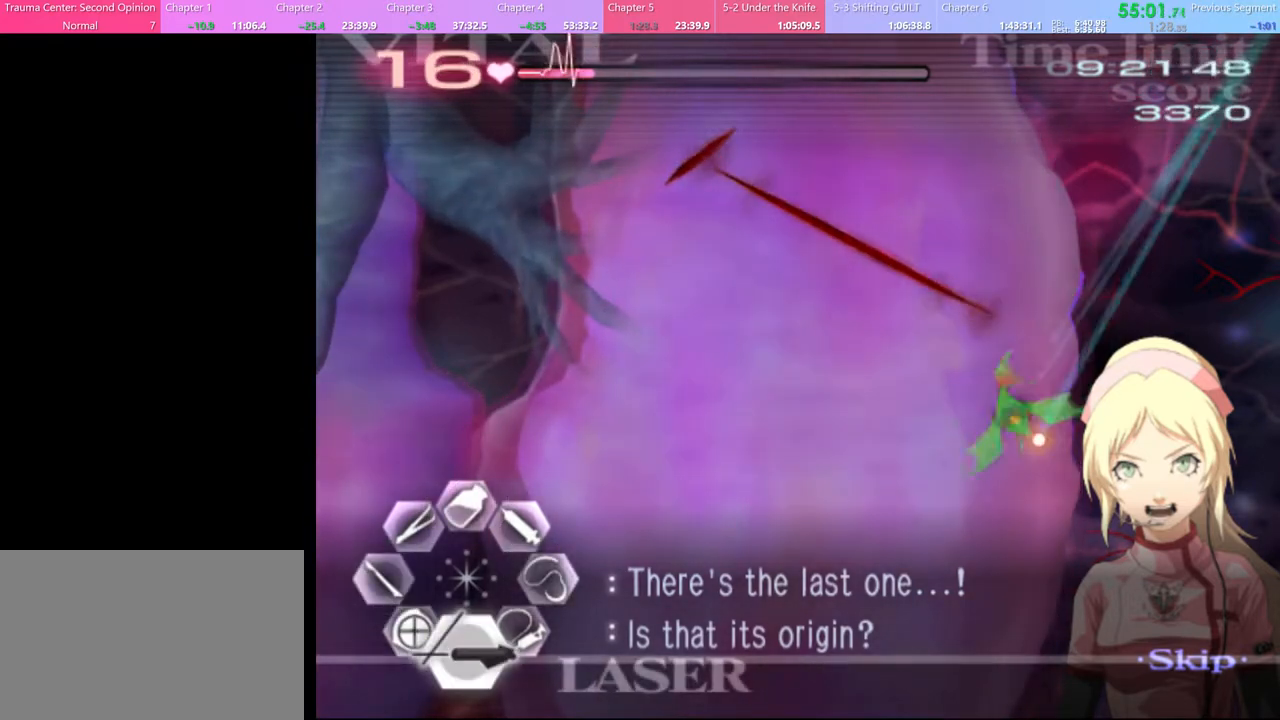
{"keys": ["d"], "mouse": ["left"], "events": [[67, "mouse_left", "up"], [100, "s", "up"], [233, "d", "down"], [300, "mouse_left", "down"]]}
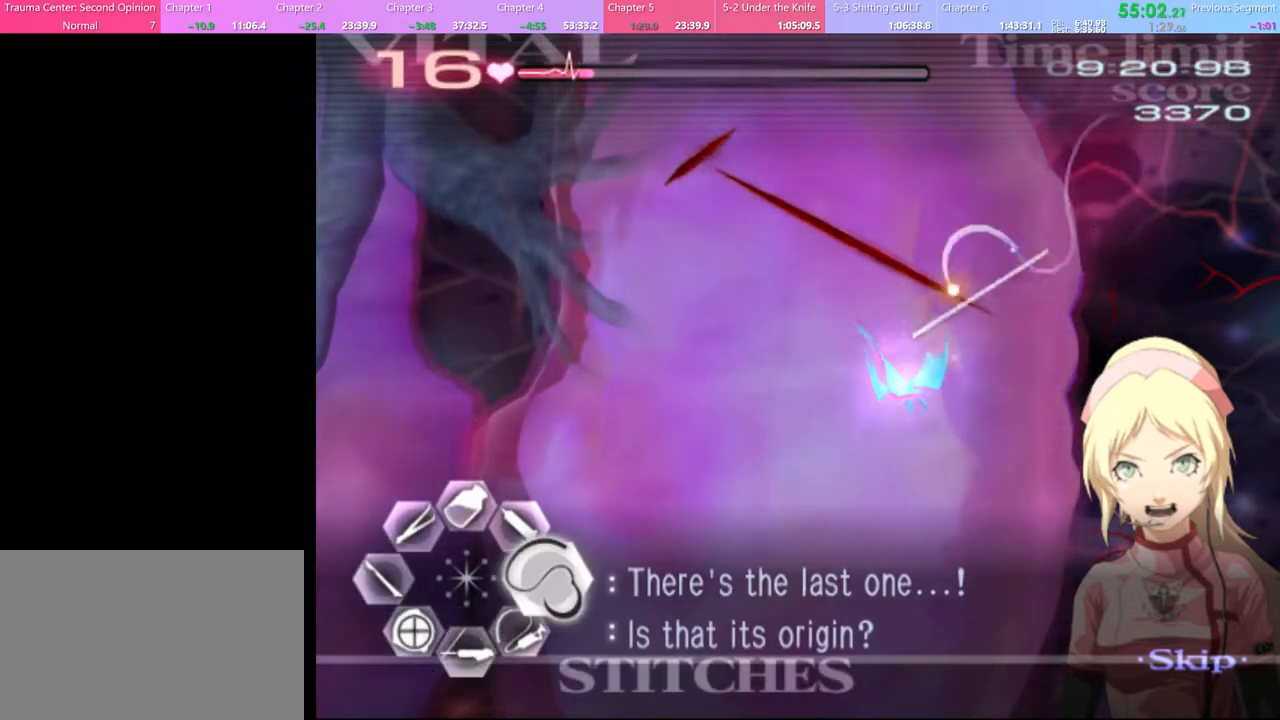
{"keys": ["w"], "mouse": [], "events": [[367, "mouse_left", "up"], [400, "d", "up"], [467, "w", "down"]]}
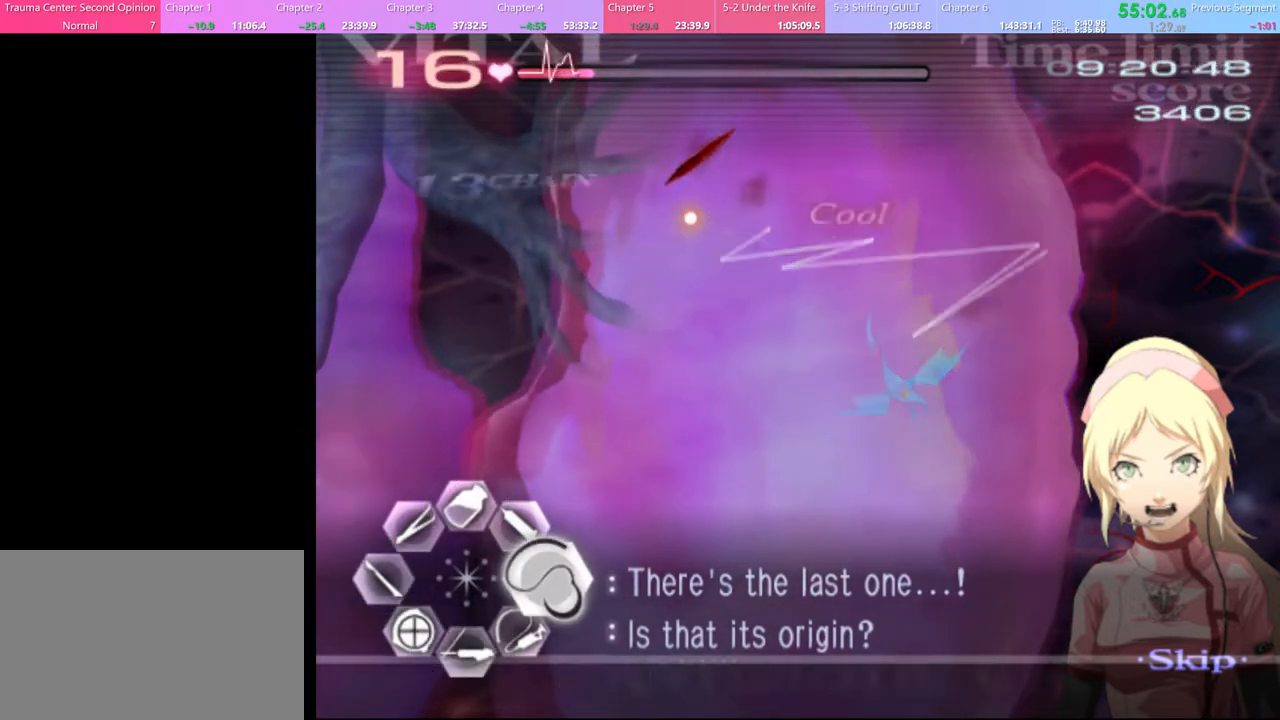
{"keys": [], "mouse": [], "events": [[33, "mouse_left", "down"], [200, "mouse_left", "up"], [300, "w", "up"]]}
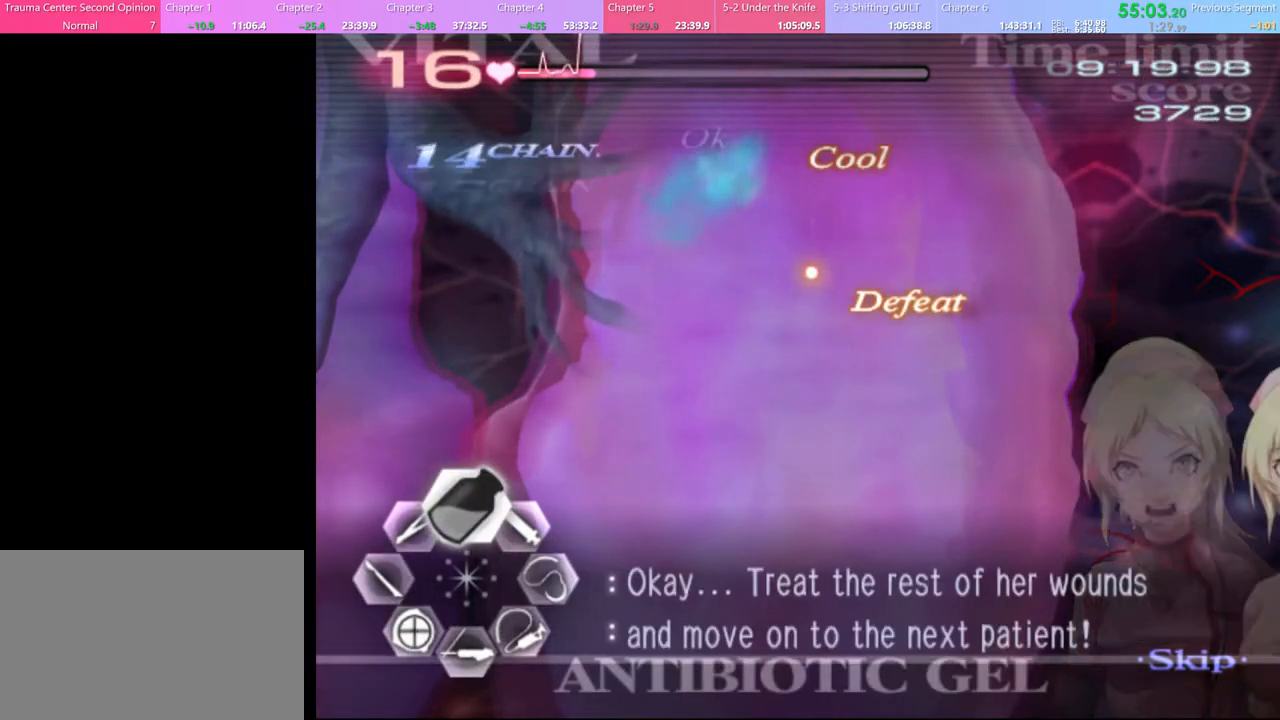
{"keys": [], "mouse": [], "events": []}
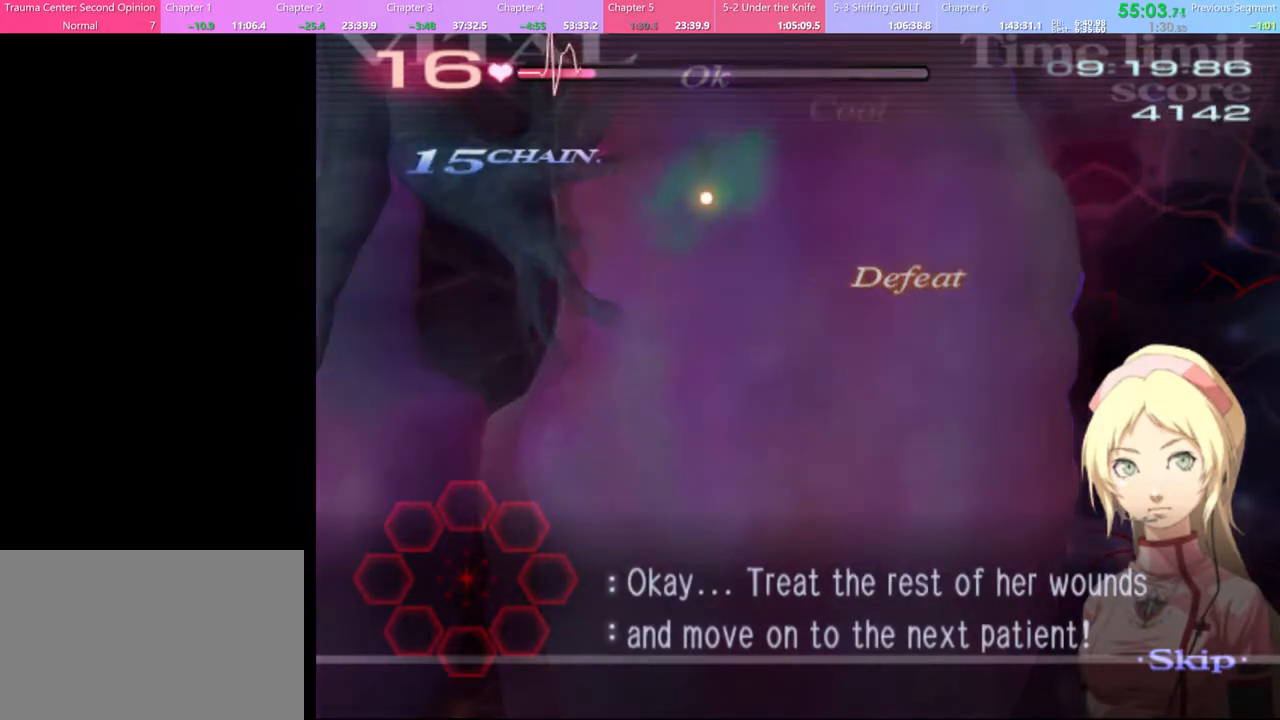
{"keys": ["d"], "mouse": [], "events": [[400, "d", "down"]]}
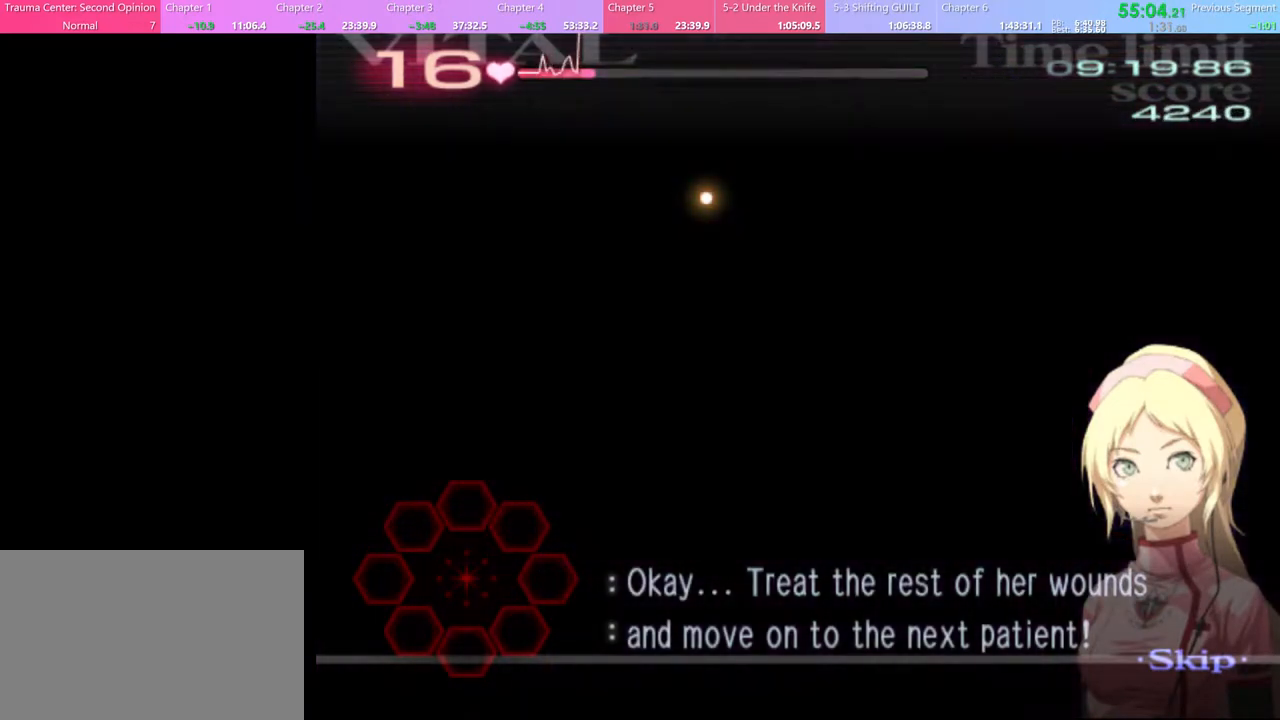
{"keys": ["d"], "mouse": [], "events": []}
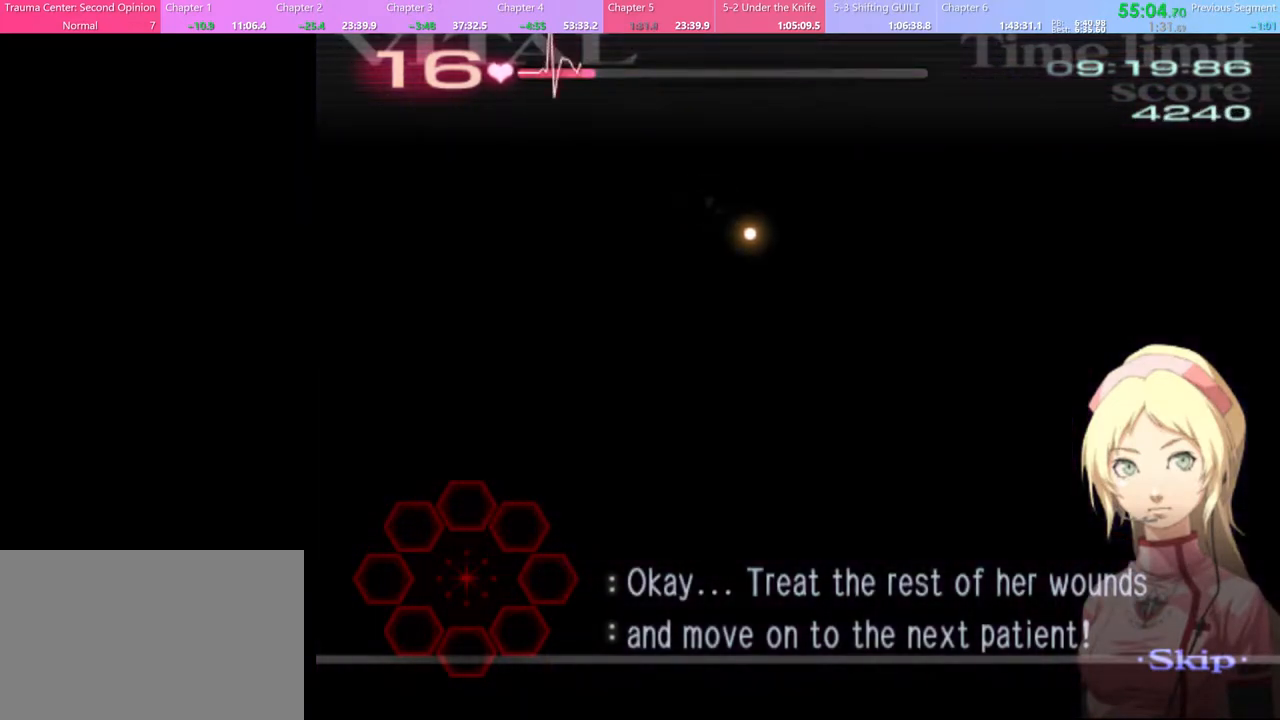
{"keys": ["d"], "mouse": [], "events": []}
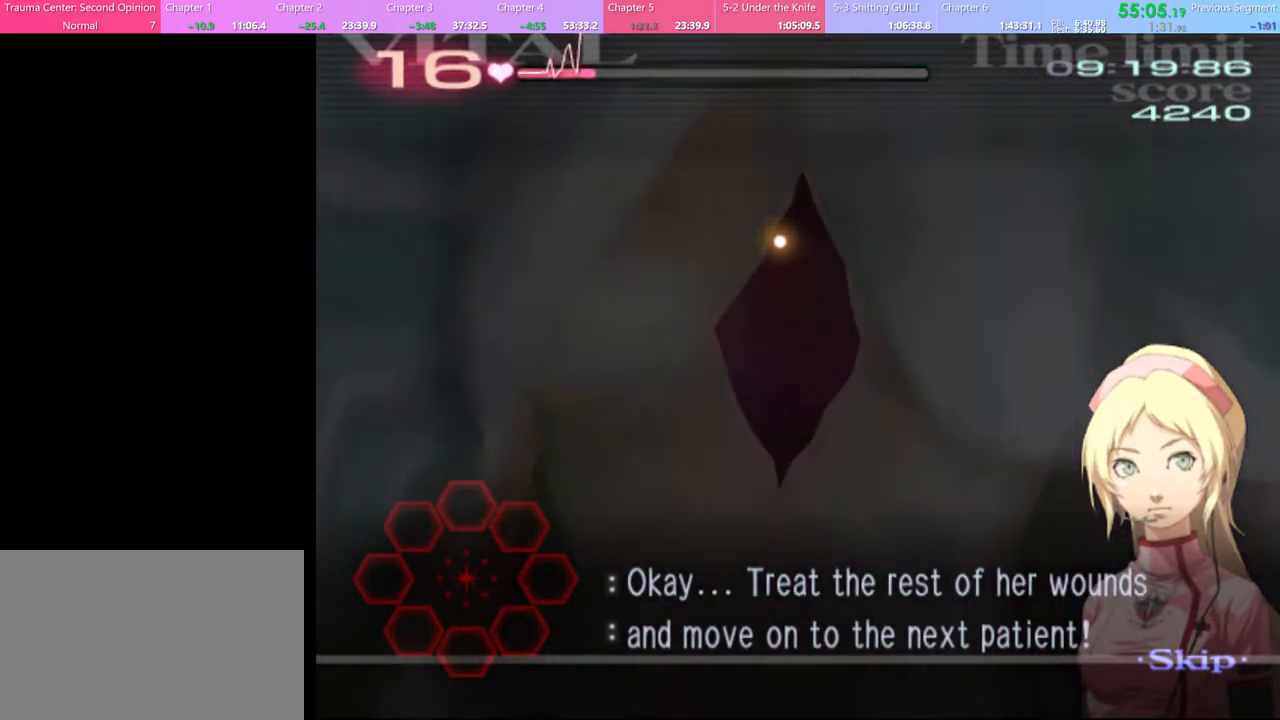
{"keys": ["d"], "mouse": [], "events": []}
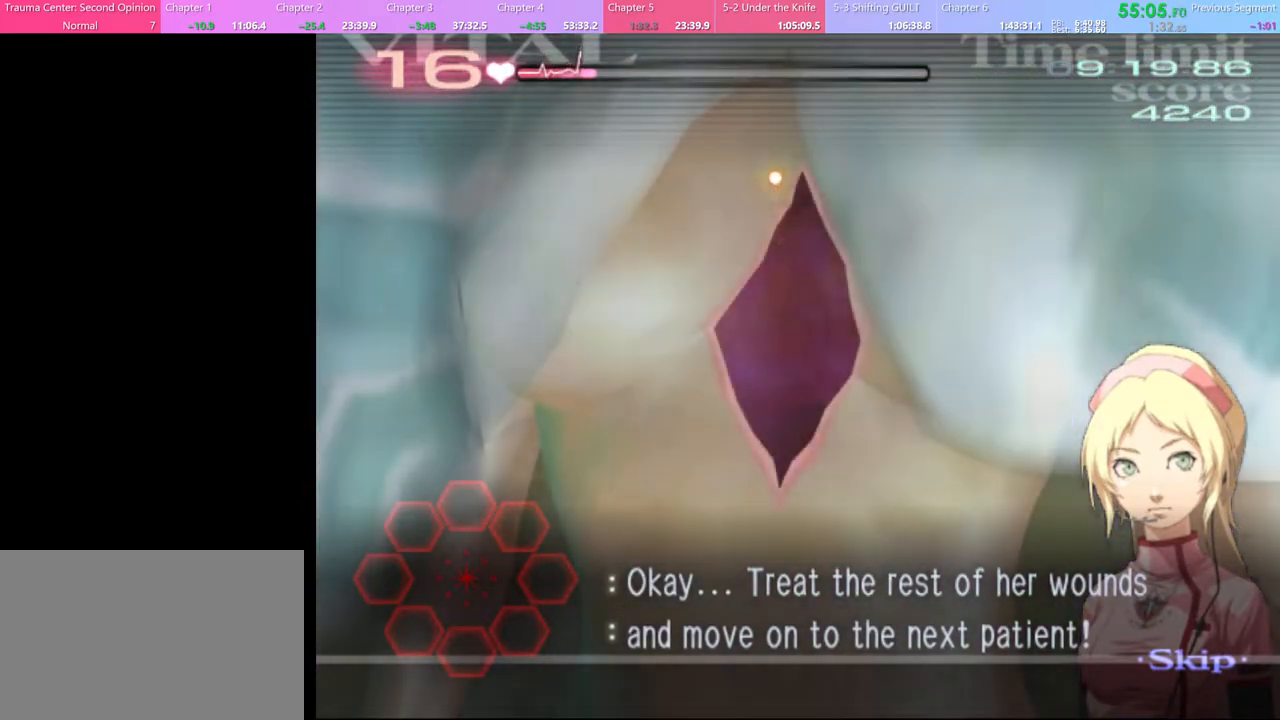
{"keys": ["d"], "mouse": ["left"], "events": [[467, "mouse_left", "down"]]}
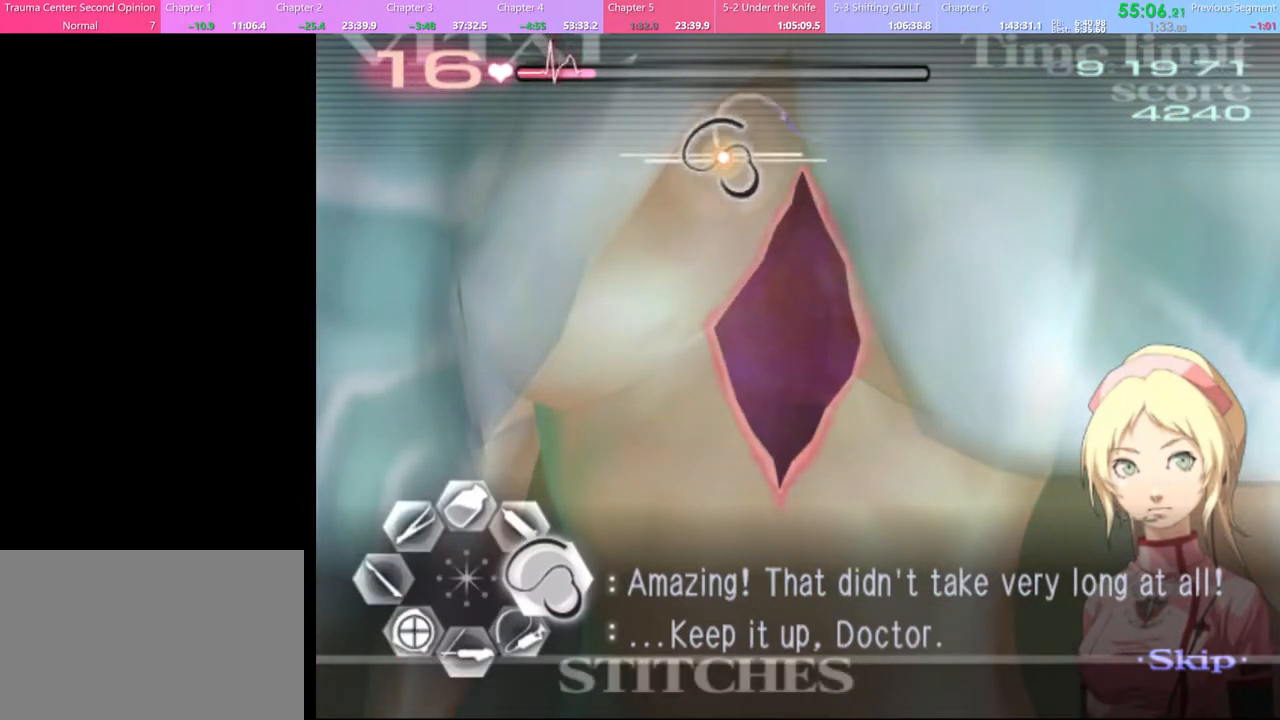
{"keys": ["d"], "mouse": ["left"], "events": []}
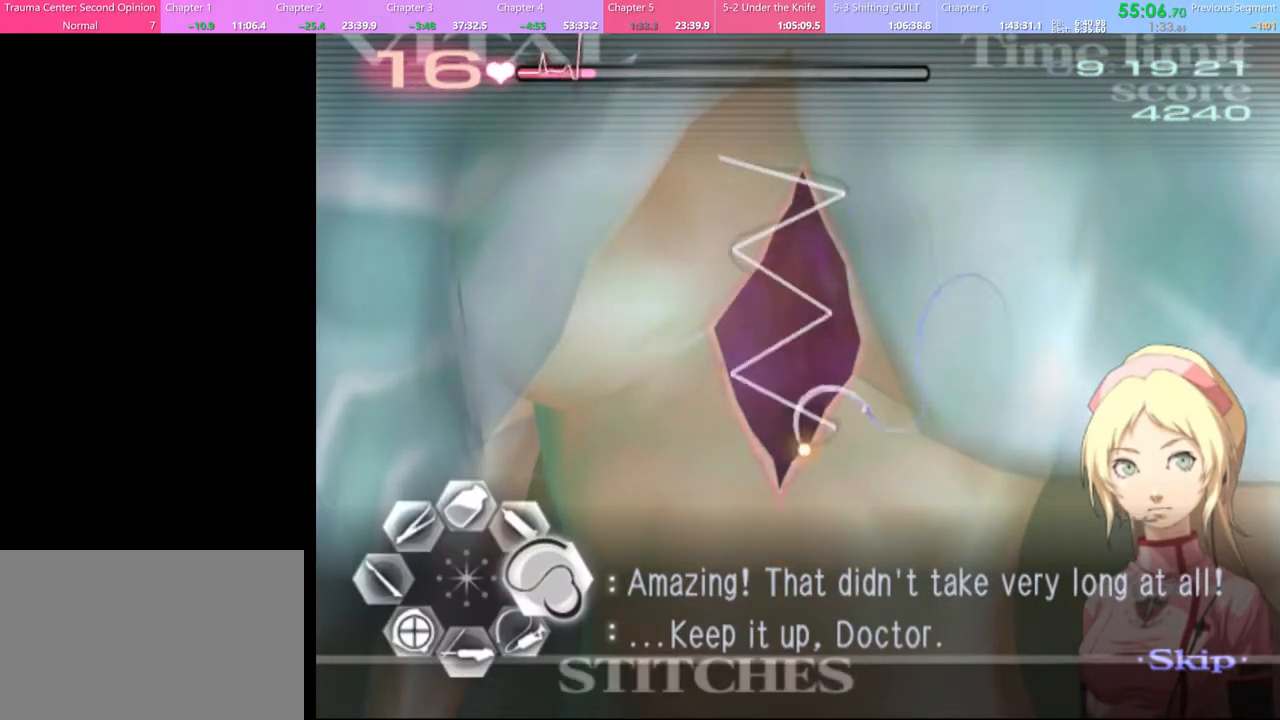
{"keys": [], "mouse": [], "events": [[67, "mouse_left", "up"], [233, "d", "up"]]}
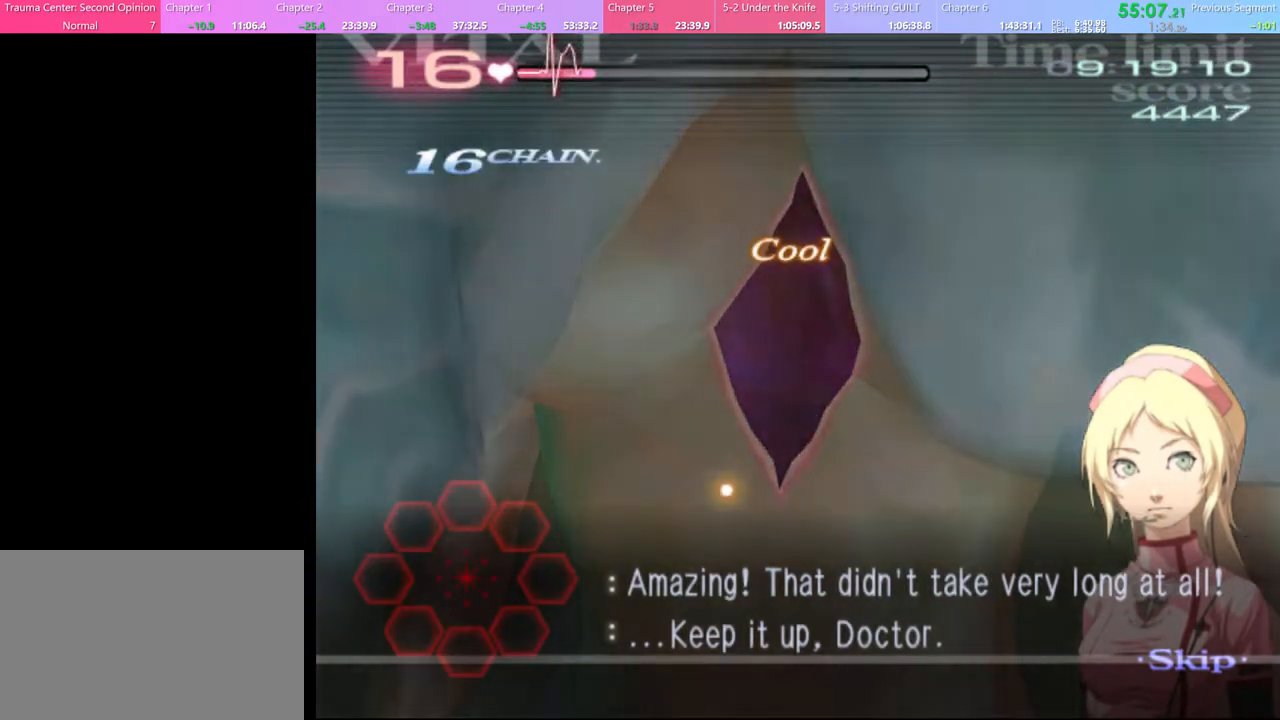
{"keys": [], "mouse": [], "events": []}
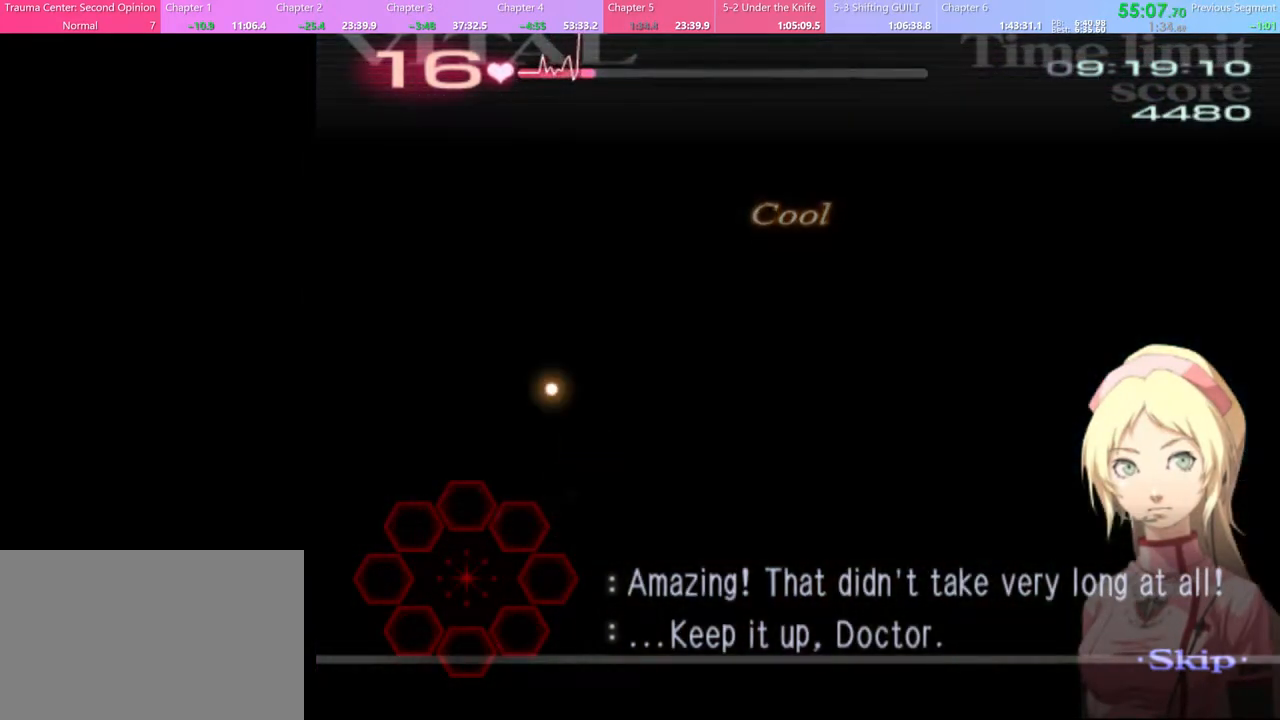
{"keys": [], "mouse": [], "events": []}
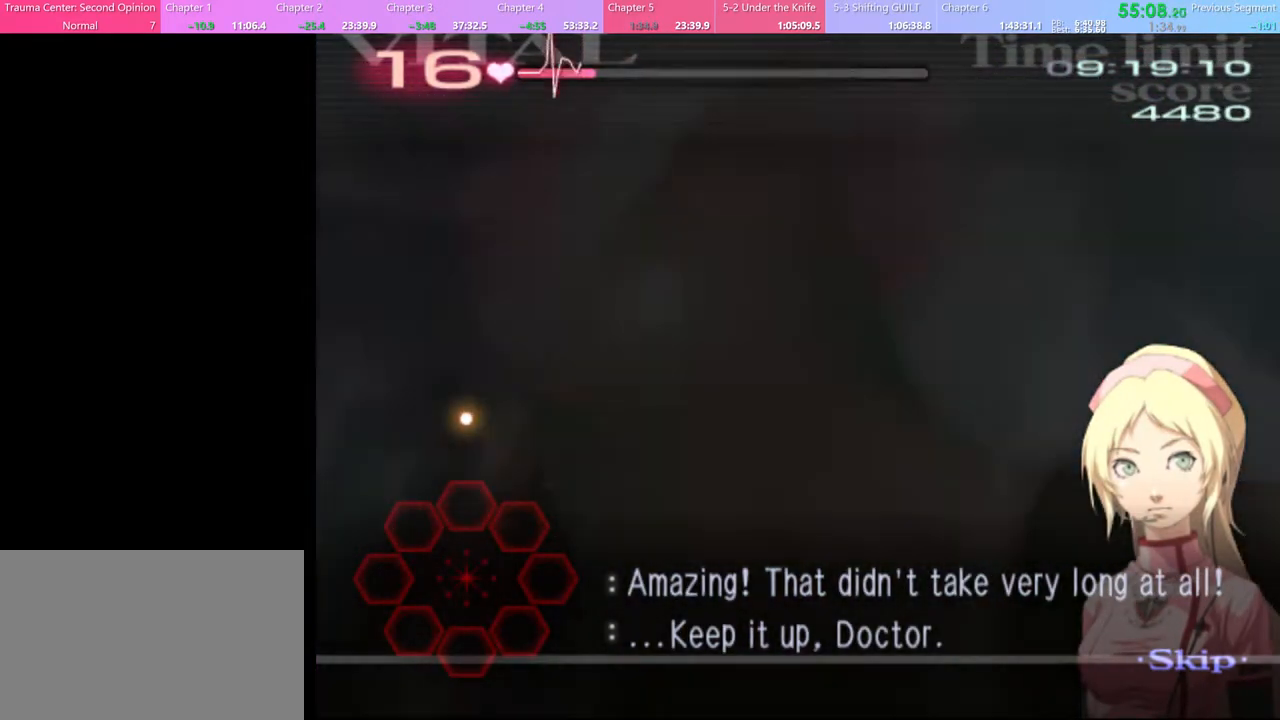
{"keys": [], "mouse": [], "events": []}
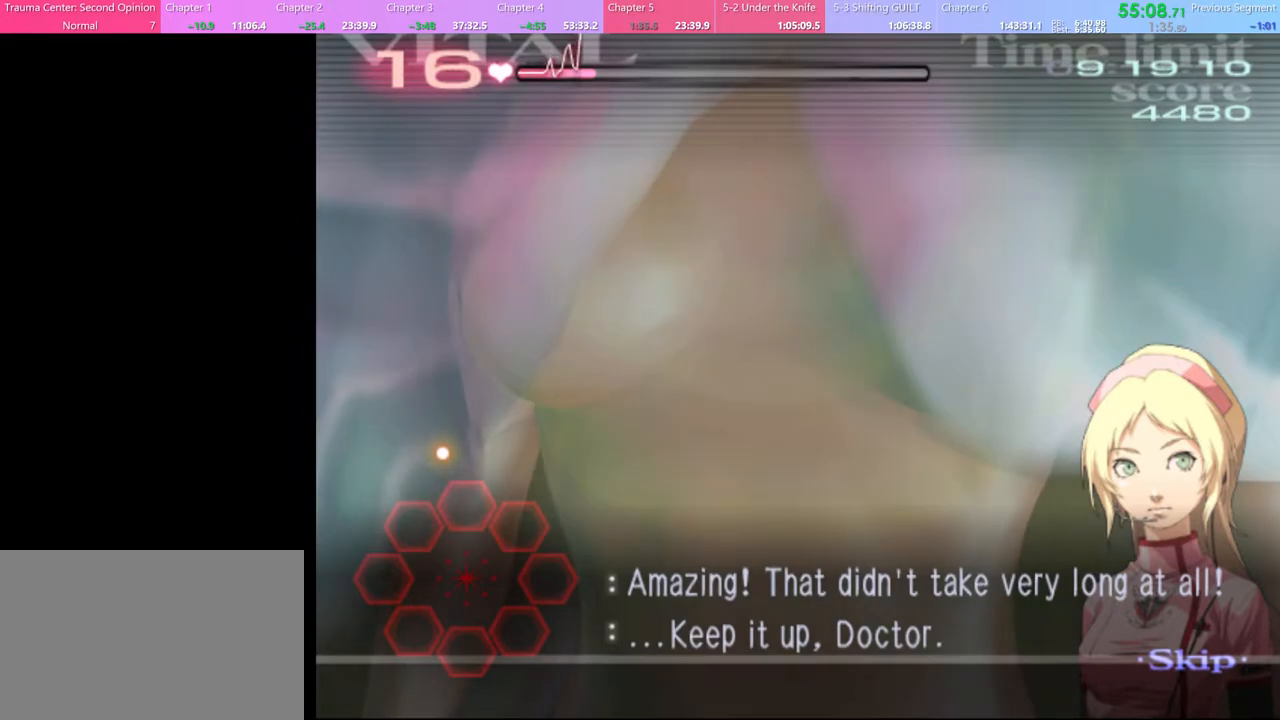
{"keys": [], "mouse": [], "events": []}
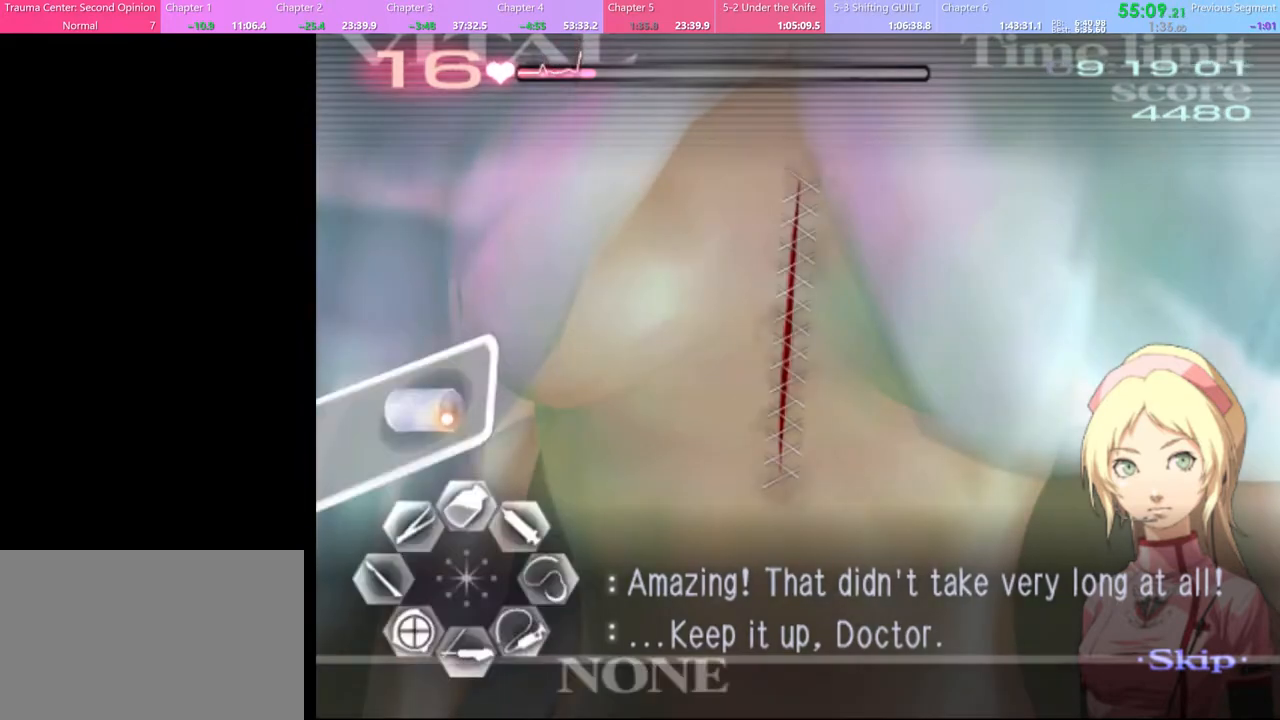
{"keys": [], "mouse": ["left"], "events": [[100, "mouse_left", "down"], [167, "mouse_left", "up"], [500, "mouse_left", "down"]]}